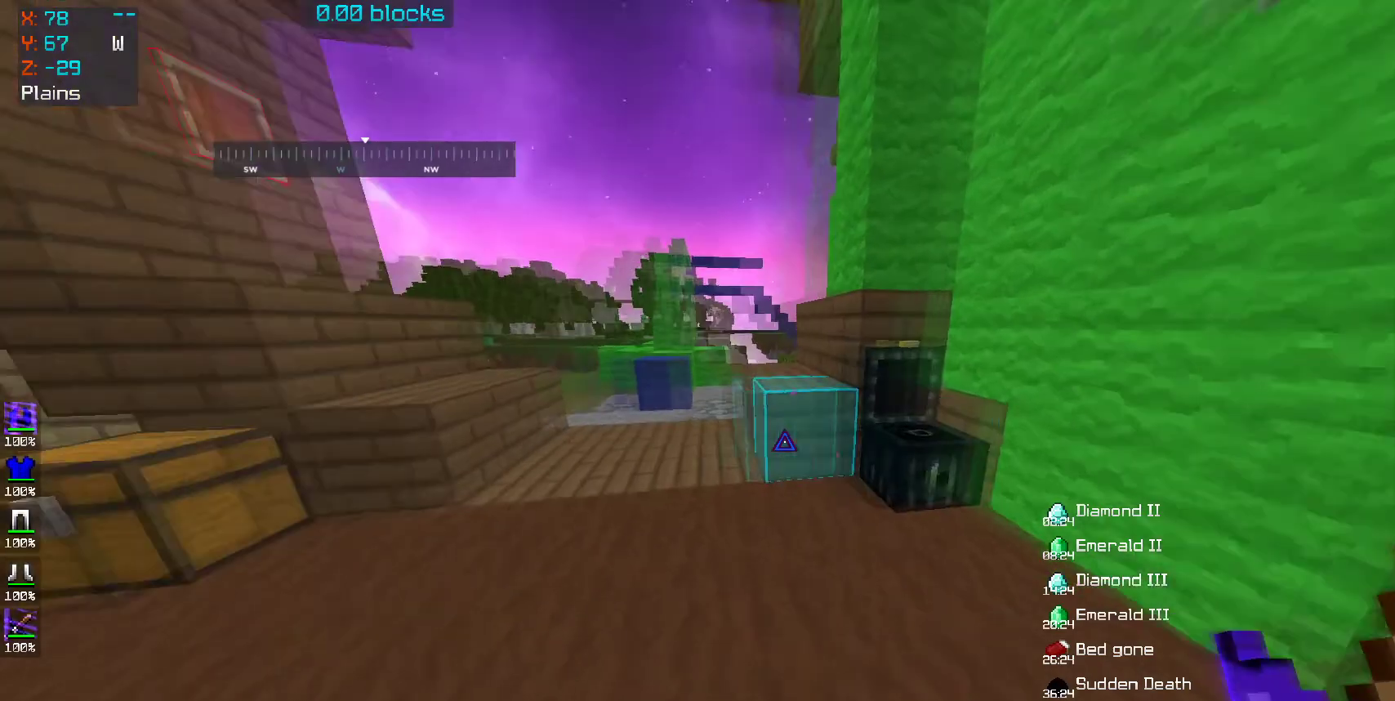
Gameplay with keyboard and mouse; each line is a JSON object with the keys and mouse buttons held at the frame after it. "events" lists presses ("down") and releases ("up") of "a", "d", "s", "space", "w", "mouse_left" and "mouse_right" between this image and that frame as [ms after this image, input, new state], when the widget could be followed in between. "mouse_left", "mouse_right" = the "left", "right" buttons of the "mouse" list. No other keys are recorded. Fast repeated clicks can show as one long hold. Mouse movement is not recorded.
{"keys": [], "mouse": [], "events": [[100, "w", "up"]]}
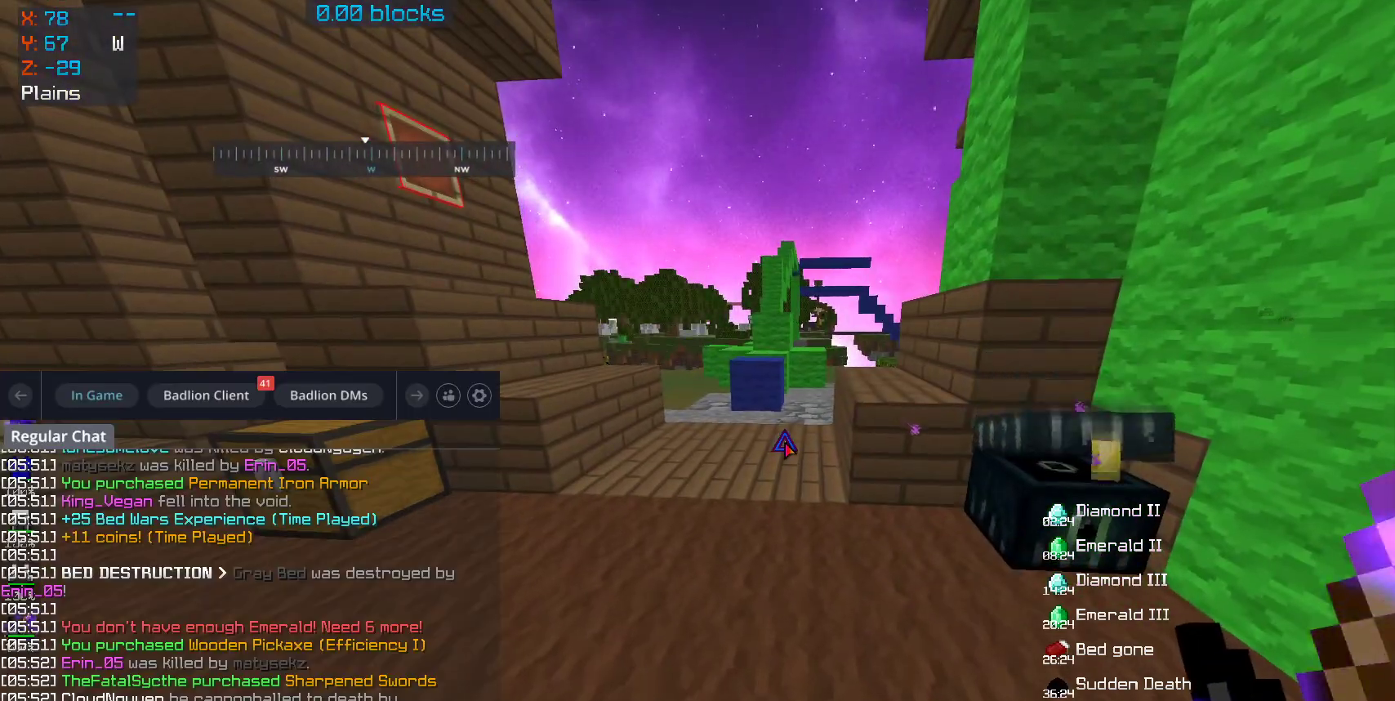
{"keys": [], "mouse": [], "events": []}
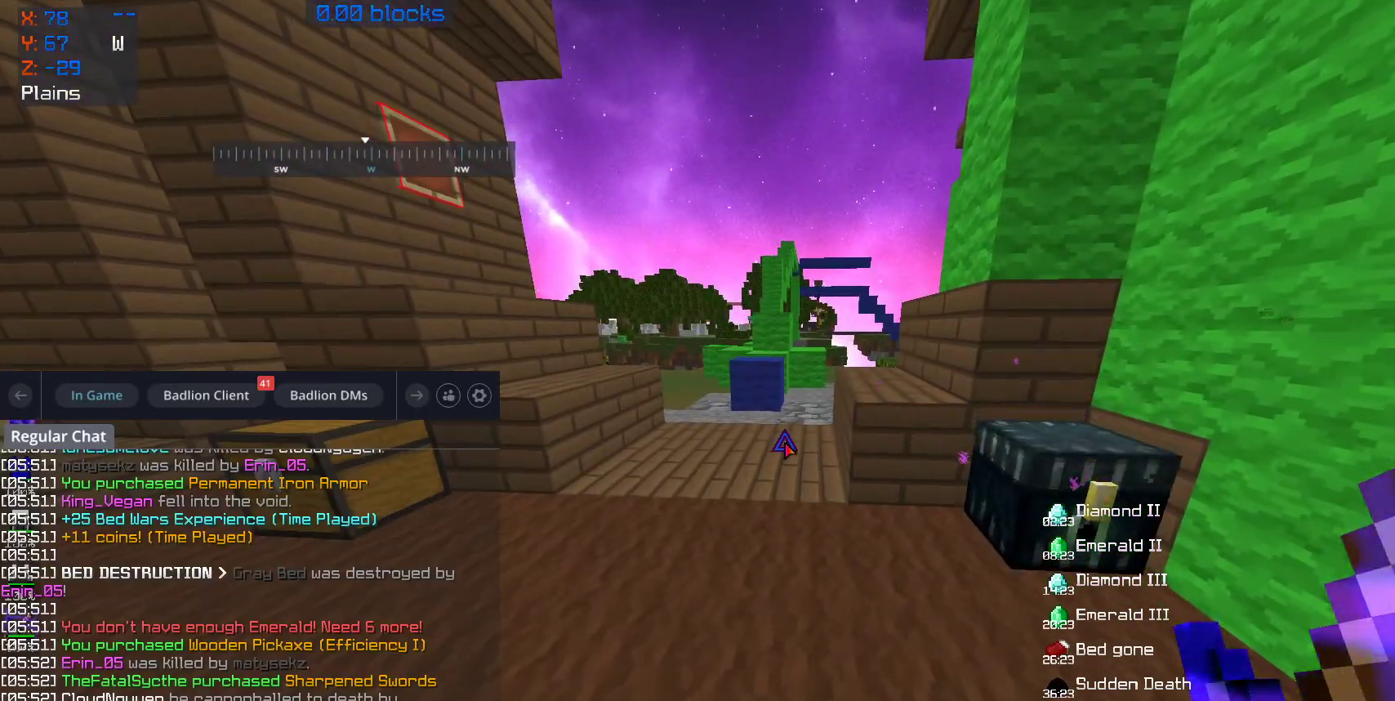
{"keys": [], "mouse": [], "events": []}
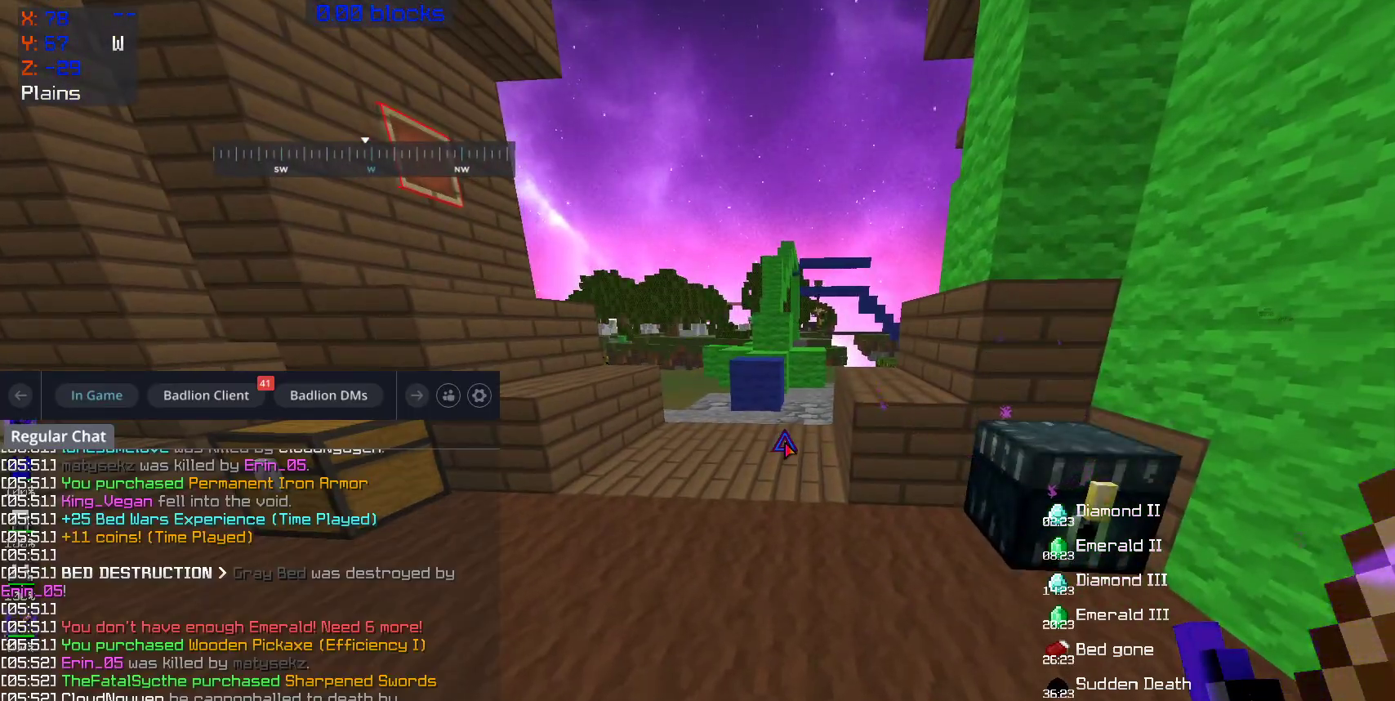
{"keys": ["space", "w"], "mouse": [], "events": [[200, "w", "down"], [400, "space", "down"]]}
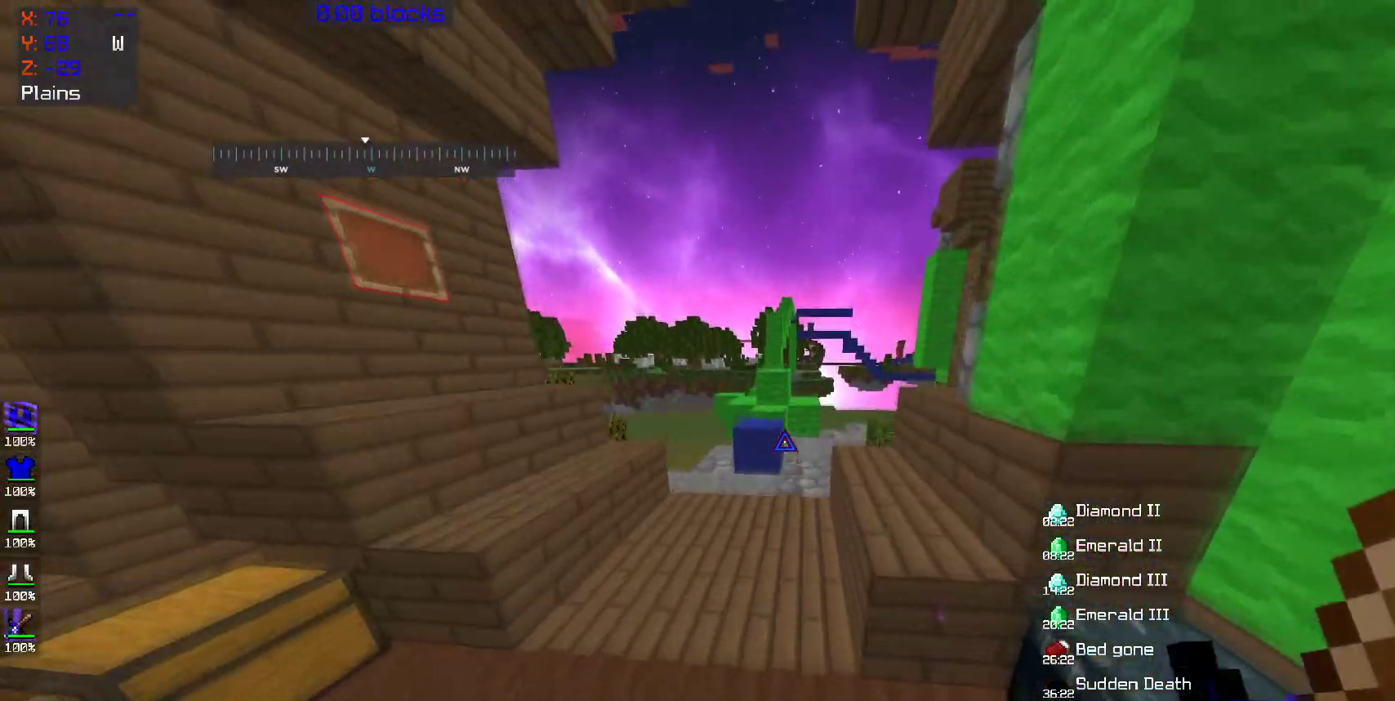
{"keys": ["w"], "mouse": [], "events": [[50, "a", "down"], [50, "space", "up"], [200, "a", "up"], [367, "mouse_left", "down"], [467, "mouse_left", "up"]]}
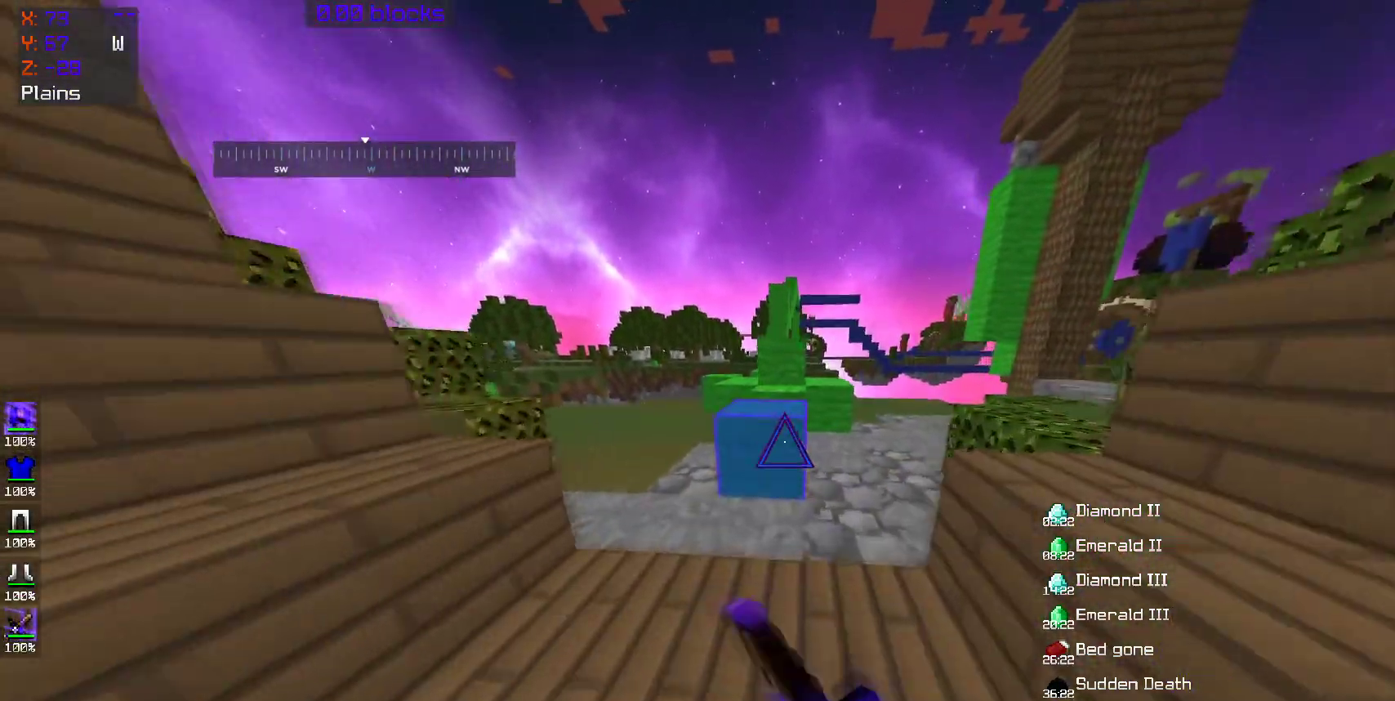
{"keys": ["space", "w"], "mouse": [], "events": [[167, "space", "down"]]}
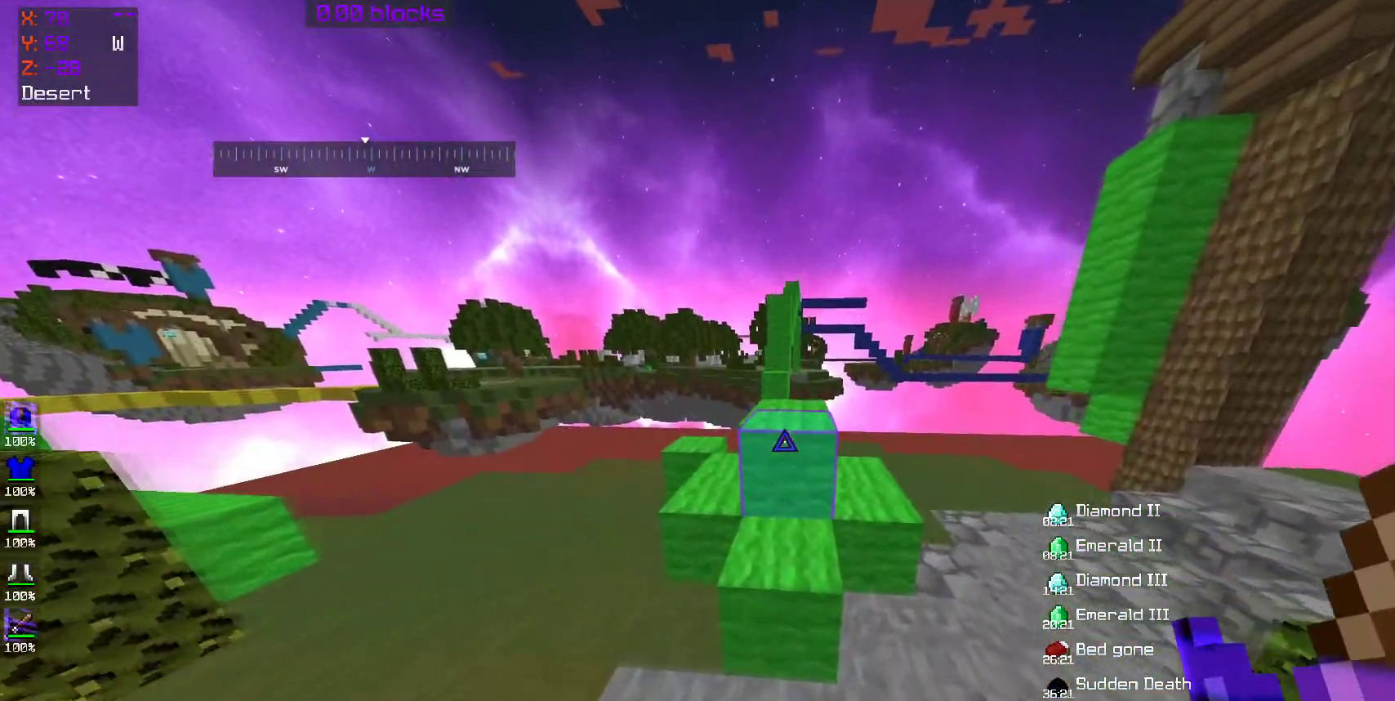
{"keys": [], "mouse": [], "events": [[300, "space", "up"], [417, "w", "up"]]}
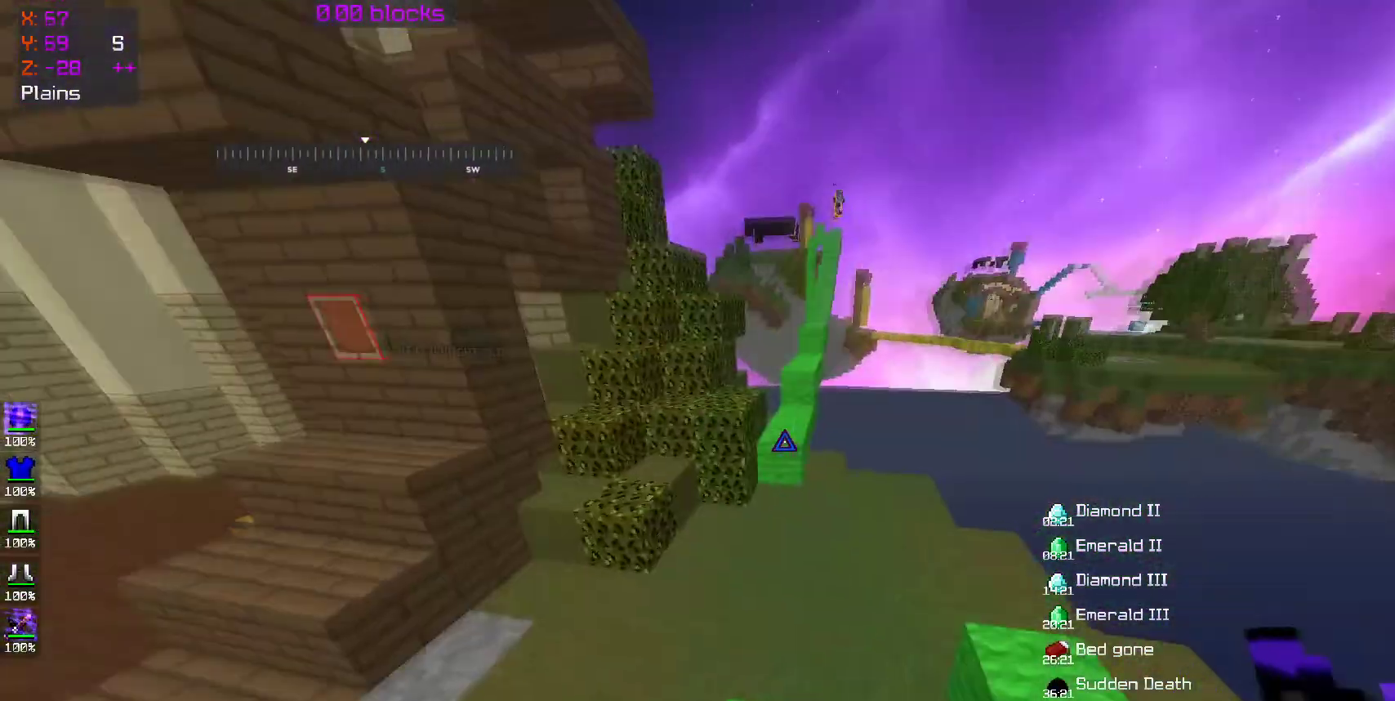
{"keys": [], "mouse": [], "events": []}
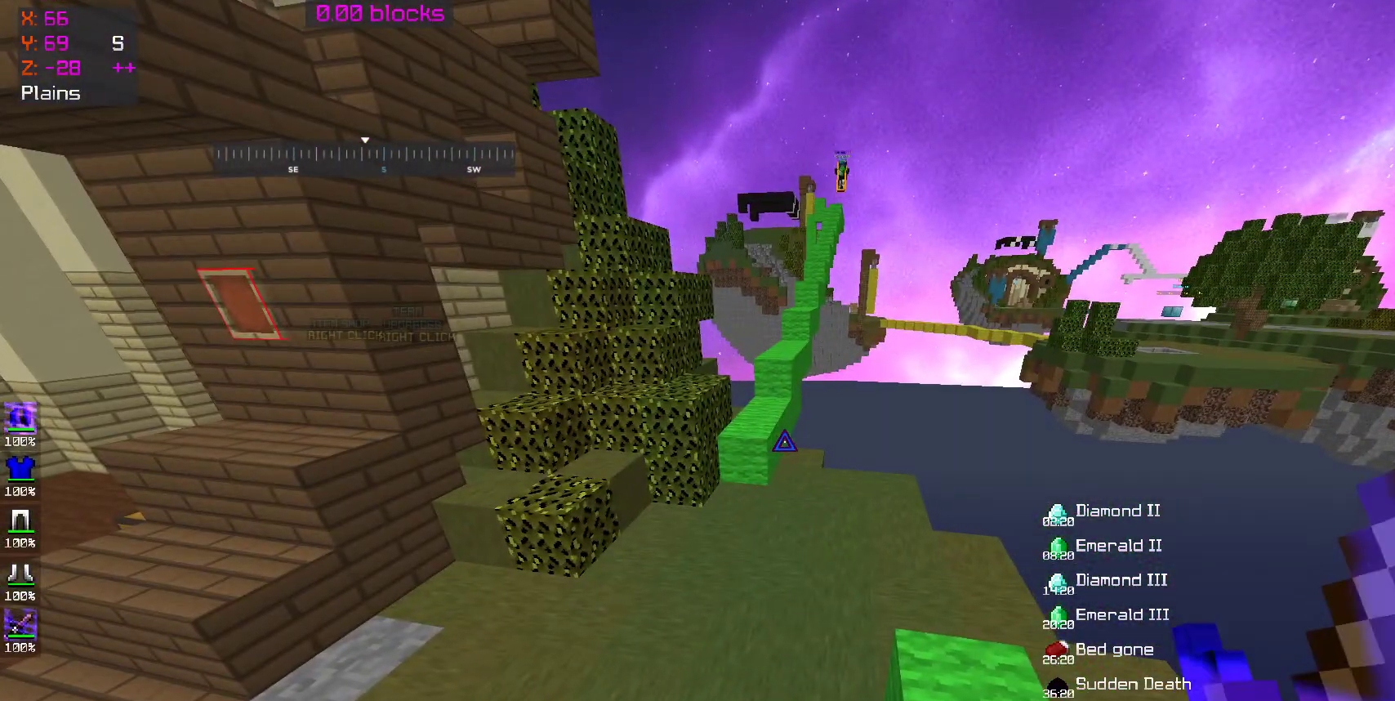
{"keys": ["w"], "mouse": [], "events": [[250, "a", "down"], [400, "w", "down"], [450, "a", "up"]]}
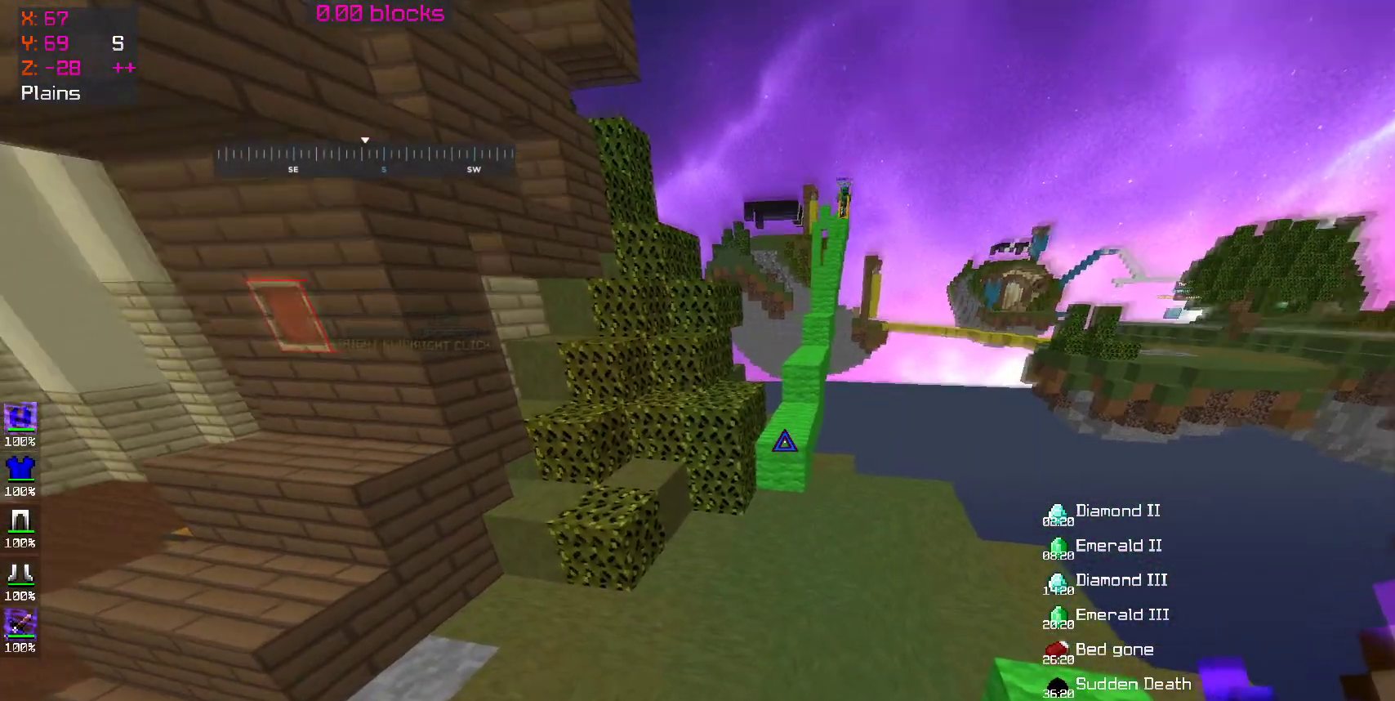
{"keys": ["w"], "mouse": [], "events": [[350, "space", "down"], [500, "space", "up"]]}
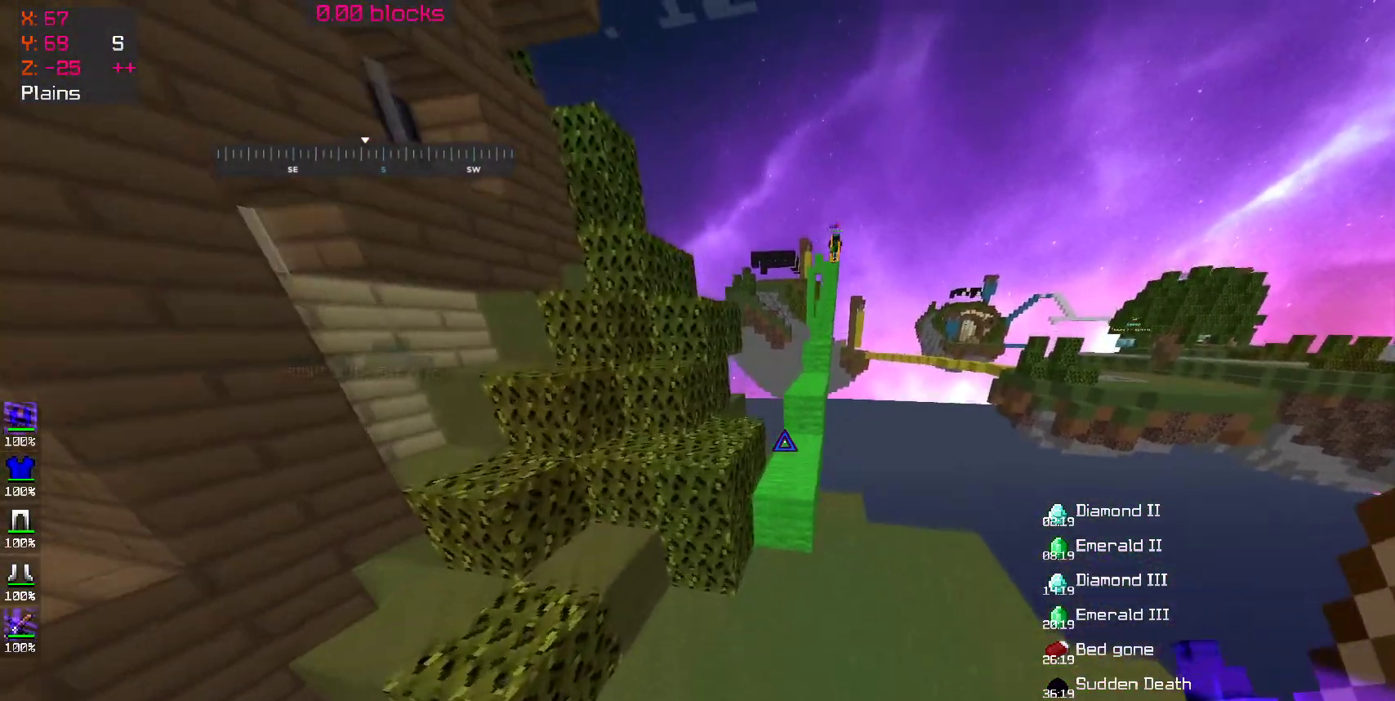
{"keys": ["space", "w"], "mouse": [], "events": [[50, "w", "up"], [250, "w", "down"], [500, "space", "down"]]}
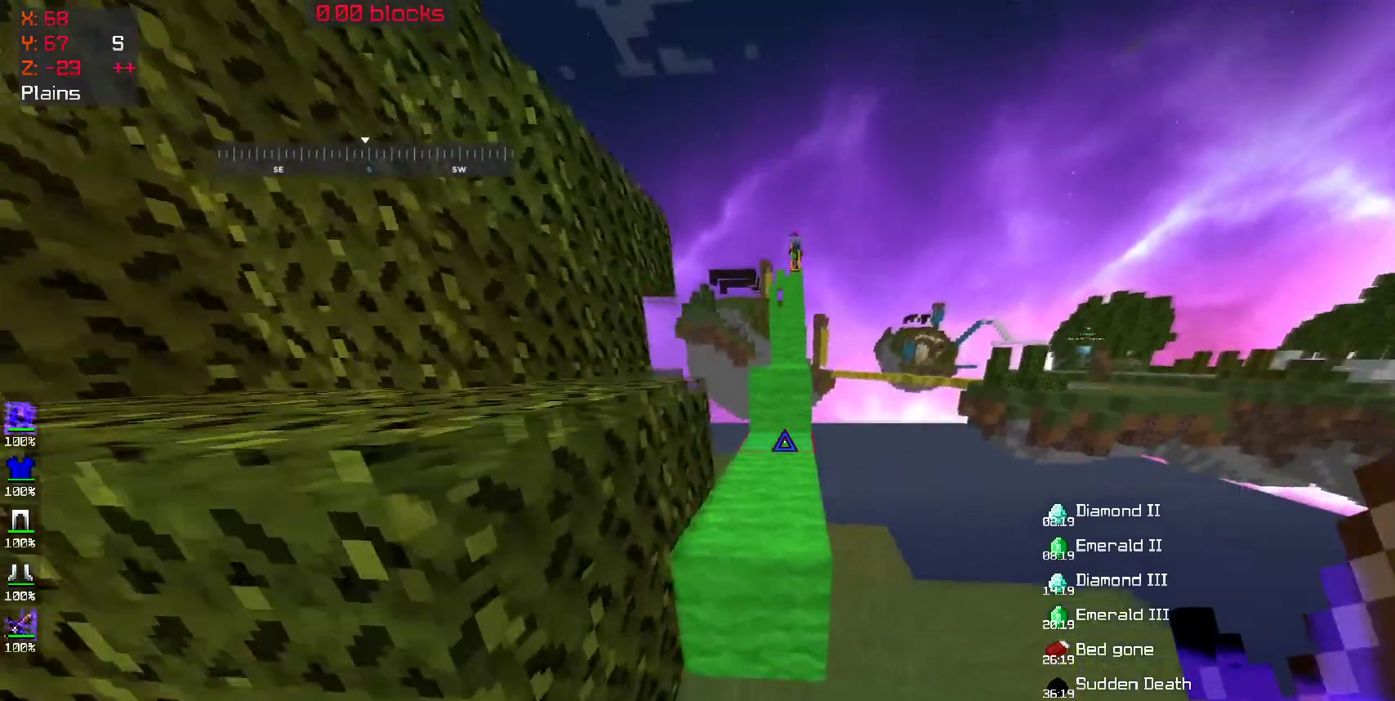
{"keys": ["w"], "mouse": [], "events": [[150, "space", "up"]]}
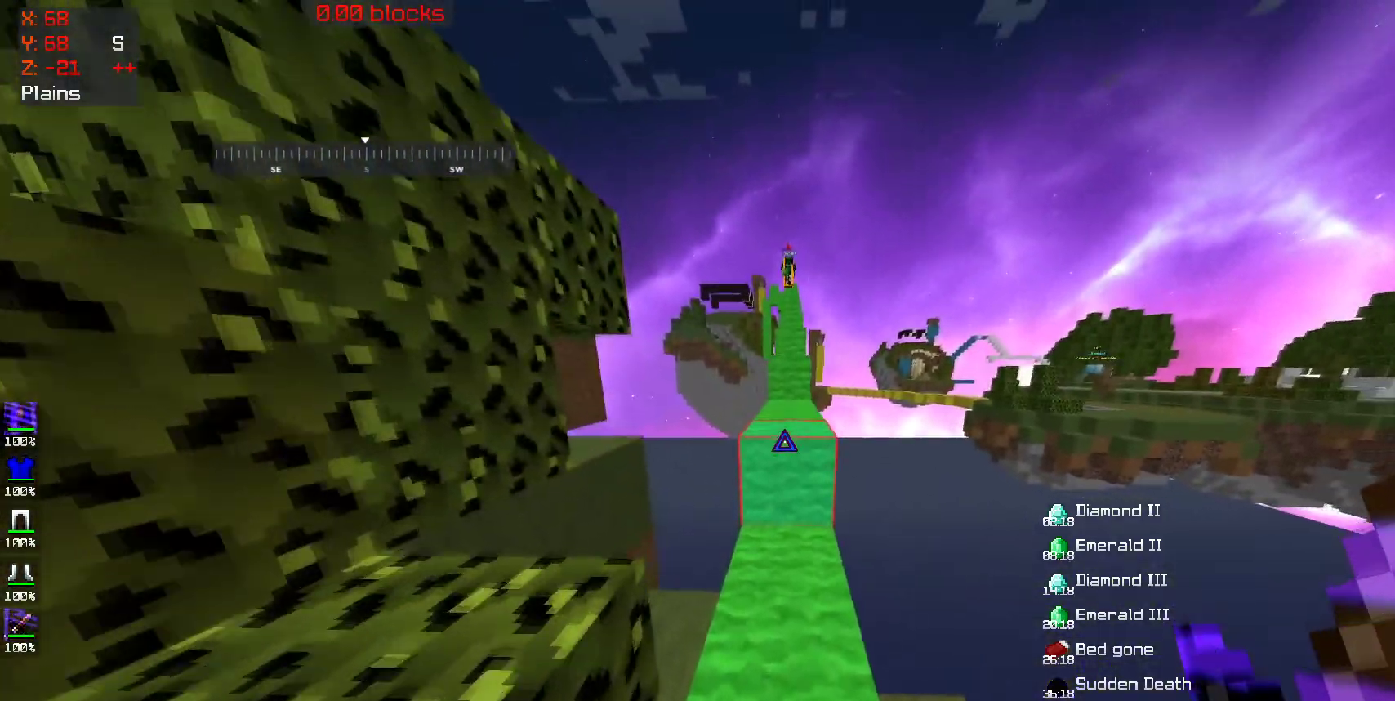
{"keys": ["w"], "mouse": [], "events": [[167, "space", "down"], [300, "space", "up"]]}
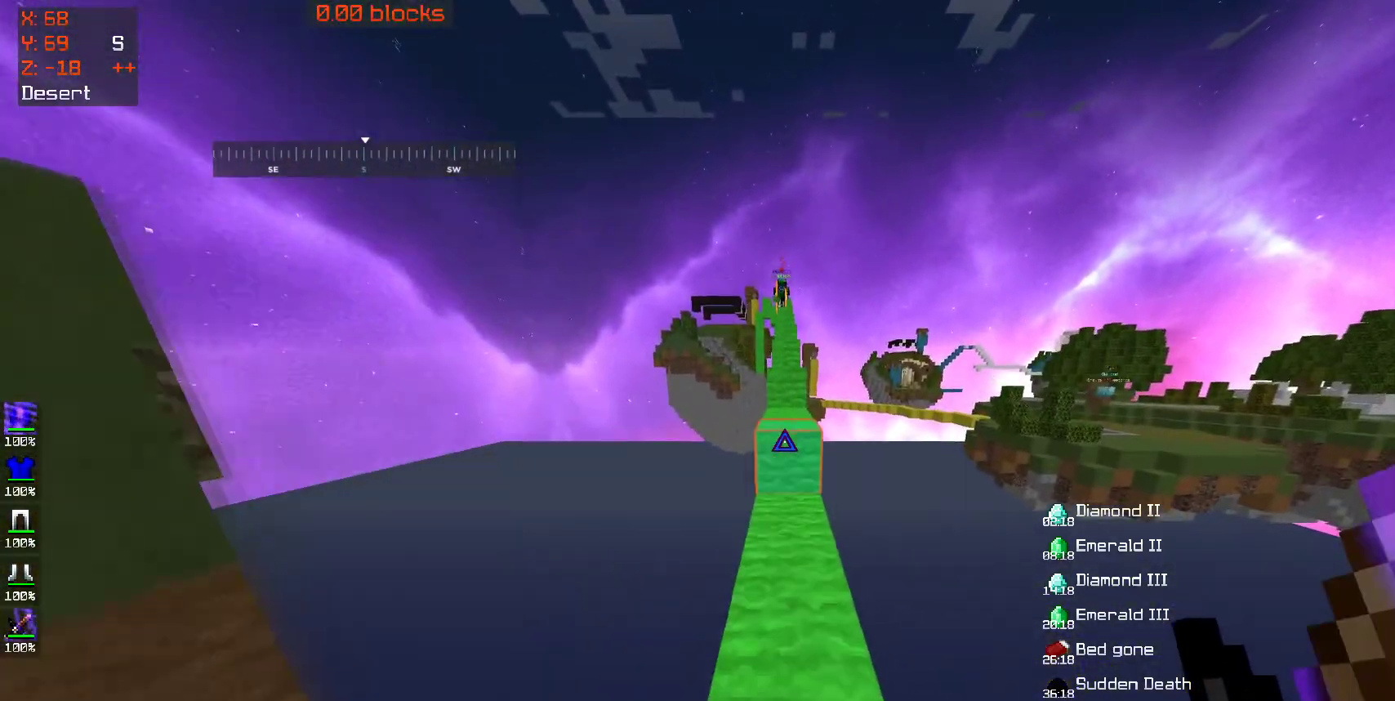
{"keys": ["w"], "mouse": [], "events": [[300, "space", "down"], [417, "space", "up"]]}
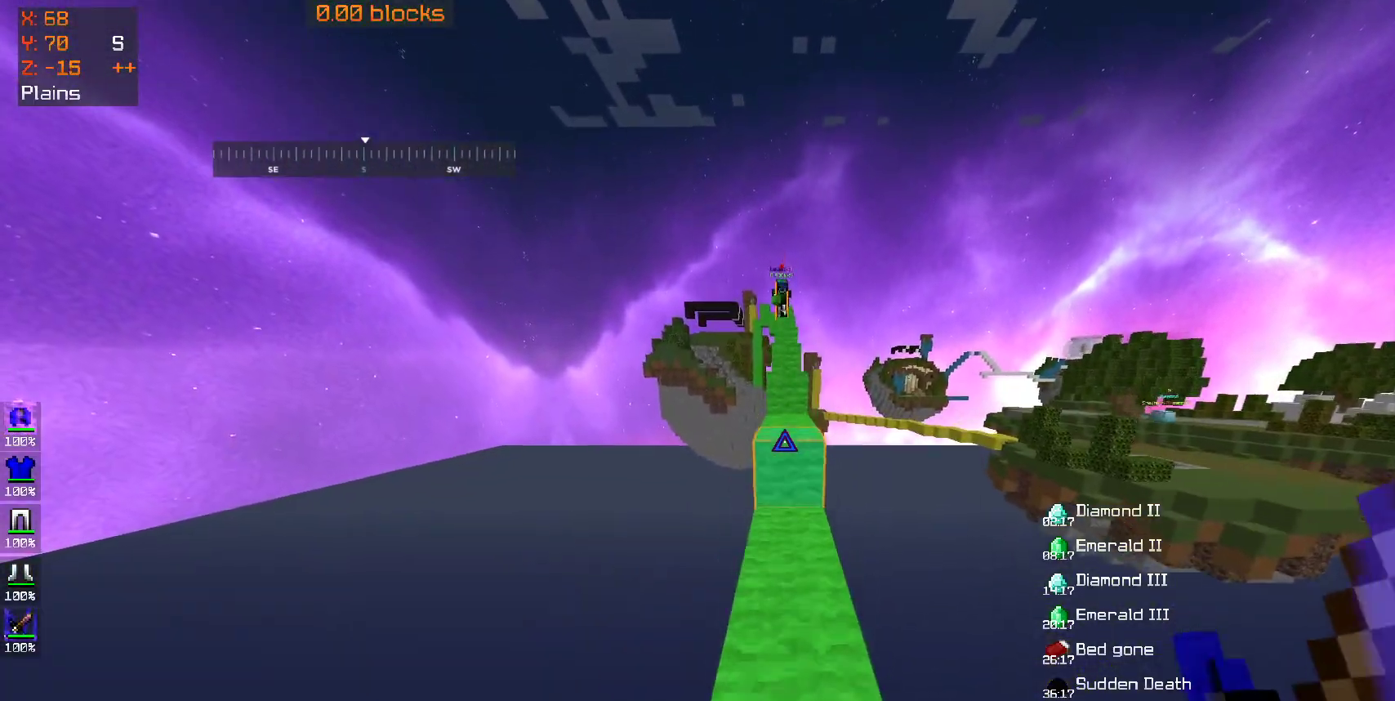
{"keys": ["w"], "mouse": [], "events": [[200, "space", "down"], [350, "space", "up"]]}
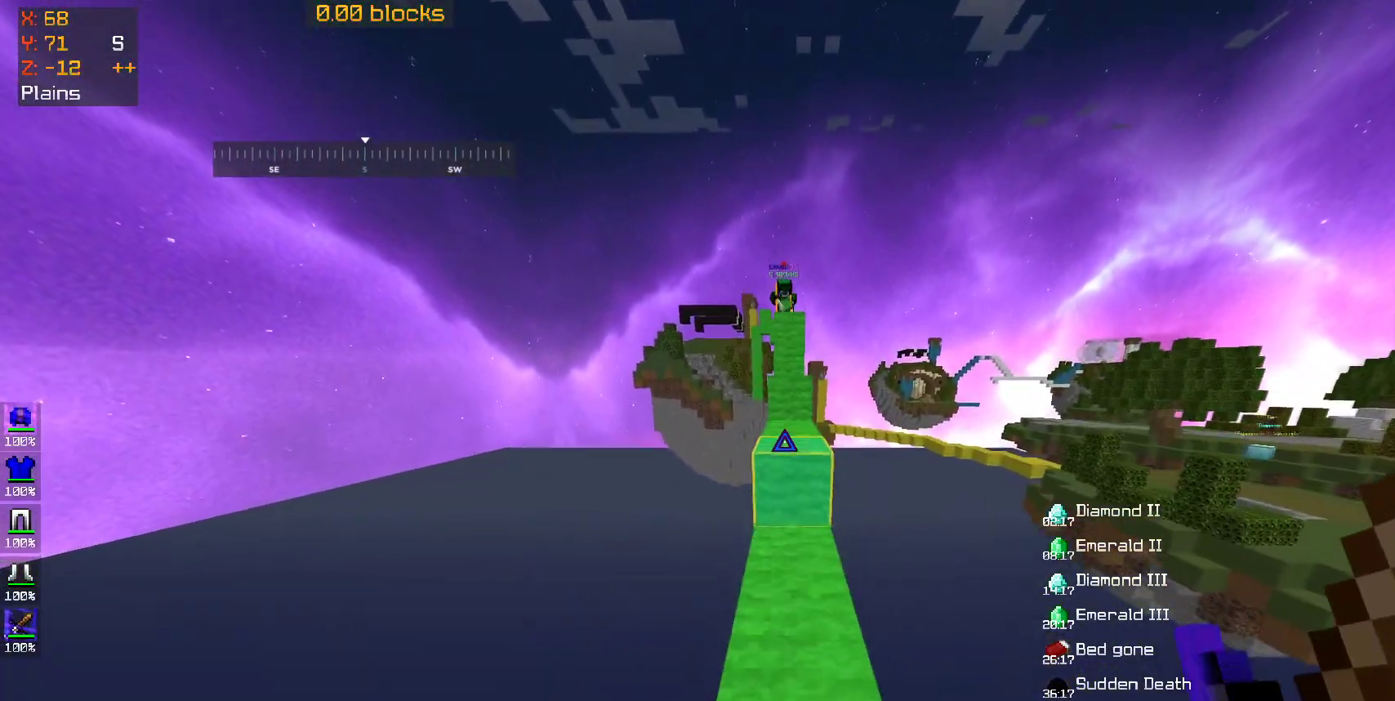
{"keys": ["w"], "mouse": [], "events": [[250, "space", "down"], [350, "space", "up"]]}
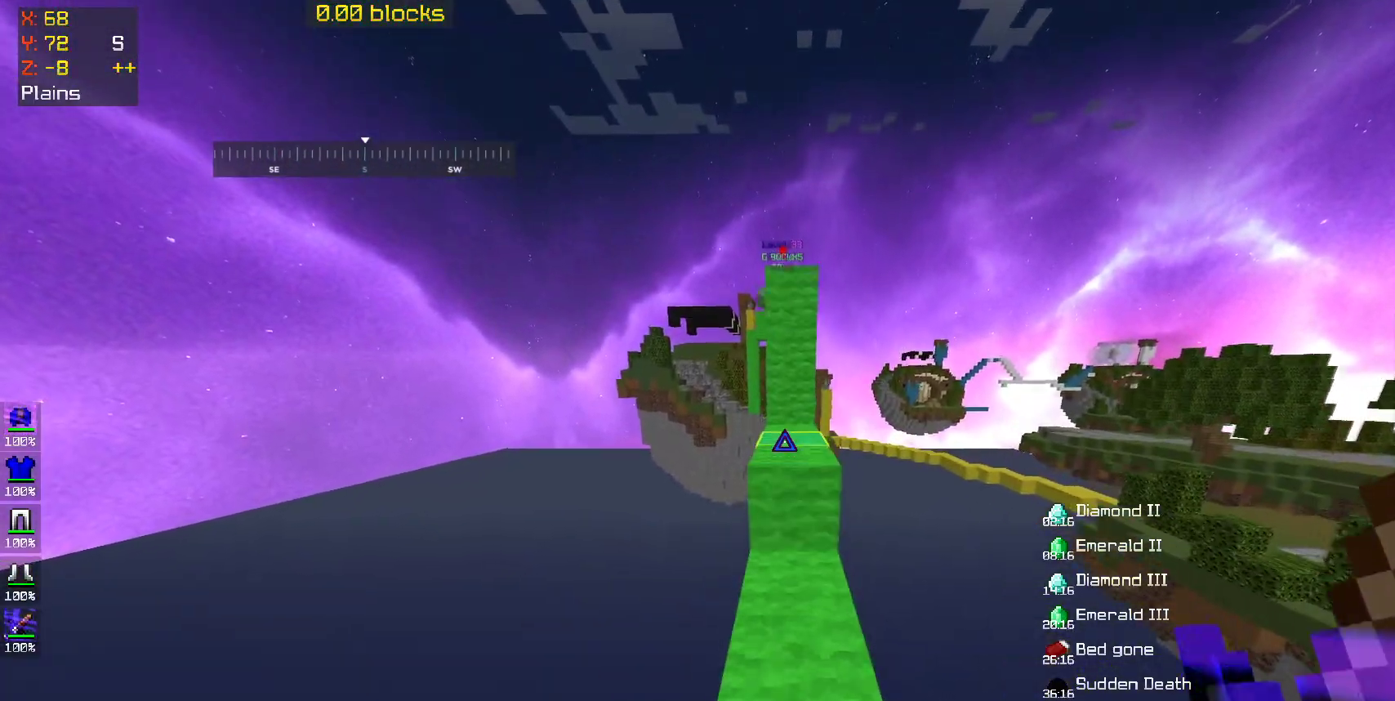
{"keys": ["w"], "mouse": [], "events": [[200, "space", "down"], [350, "space", "up"]]}
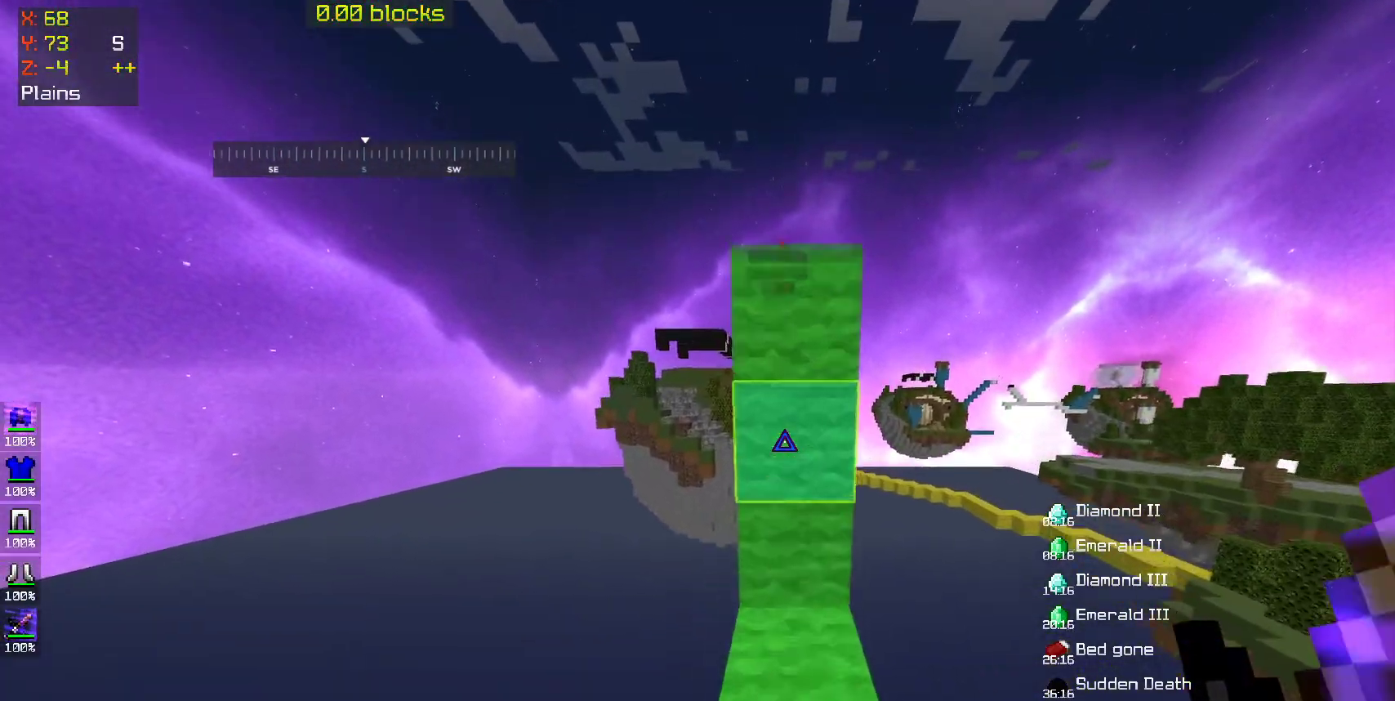
{"keys": [], "mouse": [], "events": [[200, "space", "down"], [300, "space", "up"], [450, "w", "up"]]}
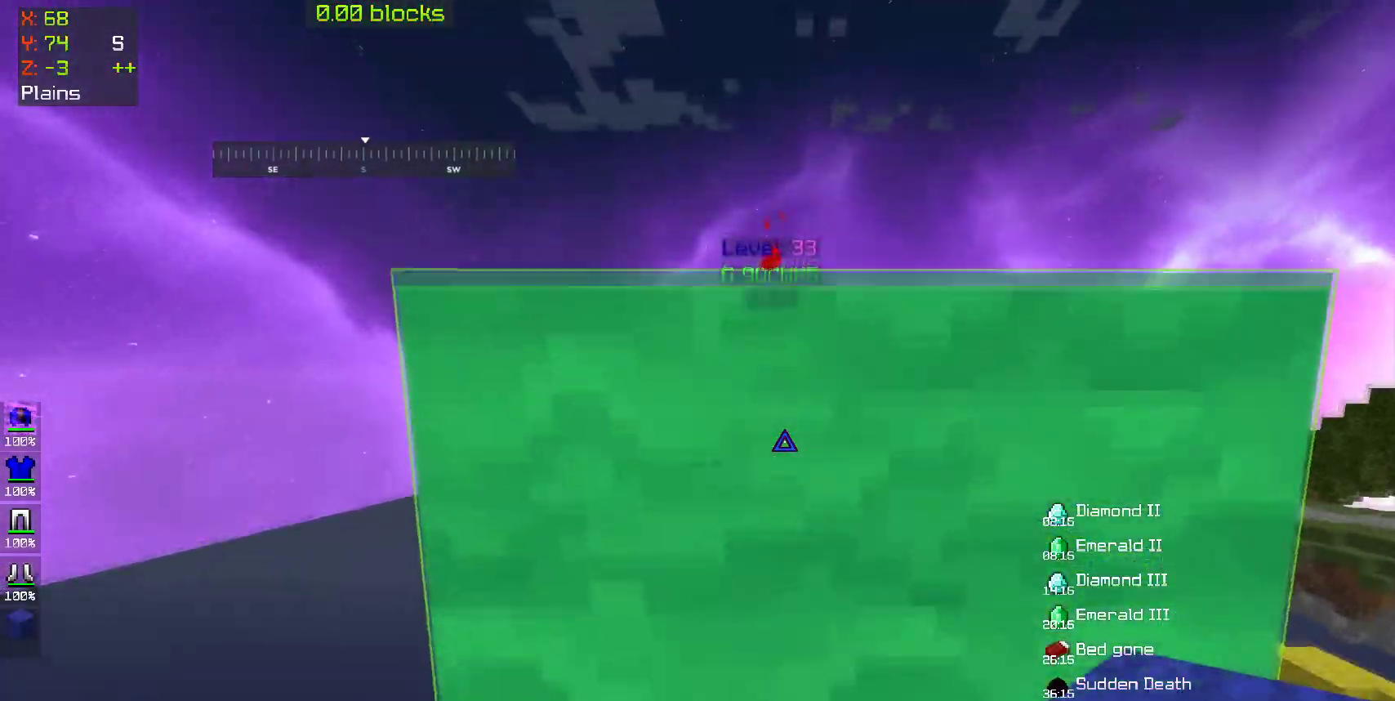
{"keys": [], "mouse": ["left"], "events": [[233, "mouse_left", "down"]]}
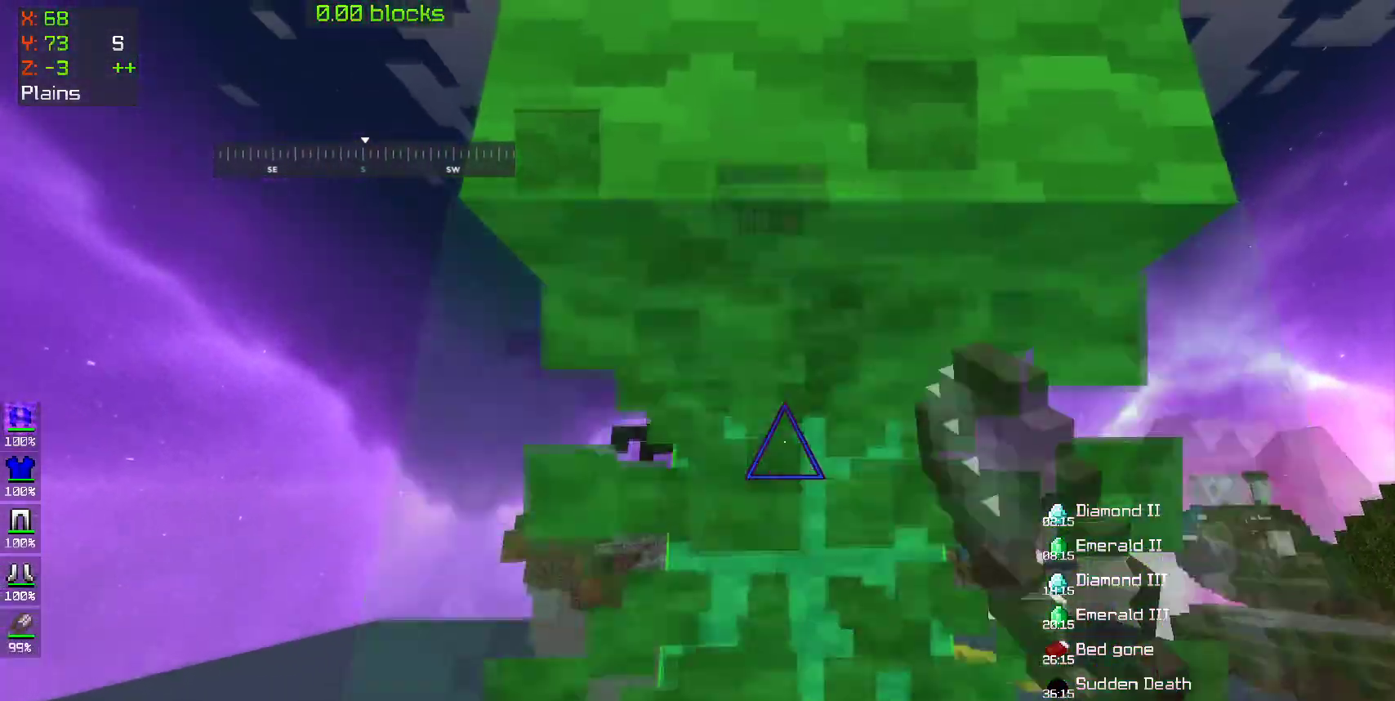
{"keys": [], "mouse": ["left"], "events": []}
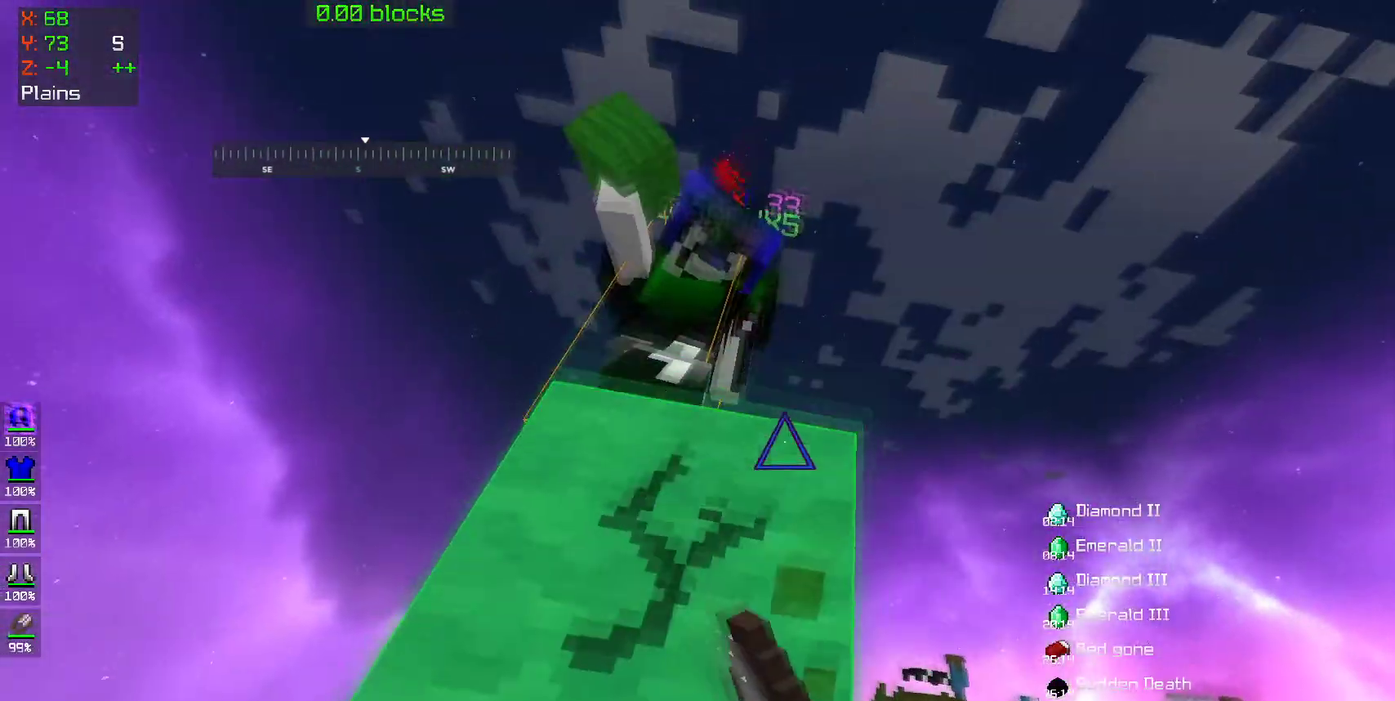
{"keys": ["a", "w"], "mouse": ["left"], "events": [[250, "a", "down"], [250, "mouse_left", "up"], [250, "w", "down"], [350, "mouse_left", "down"], [417, "mouse_left", "up"], [500, "mouse_left", "down"]]}
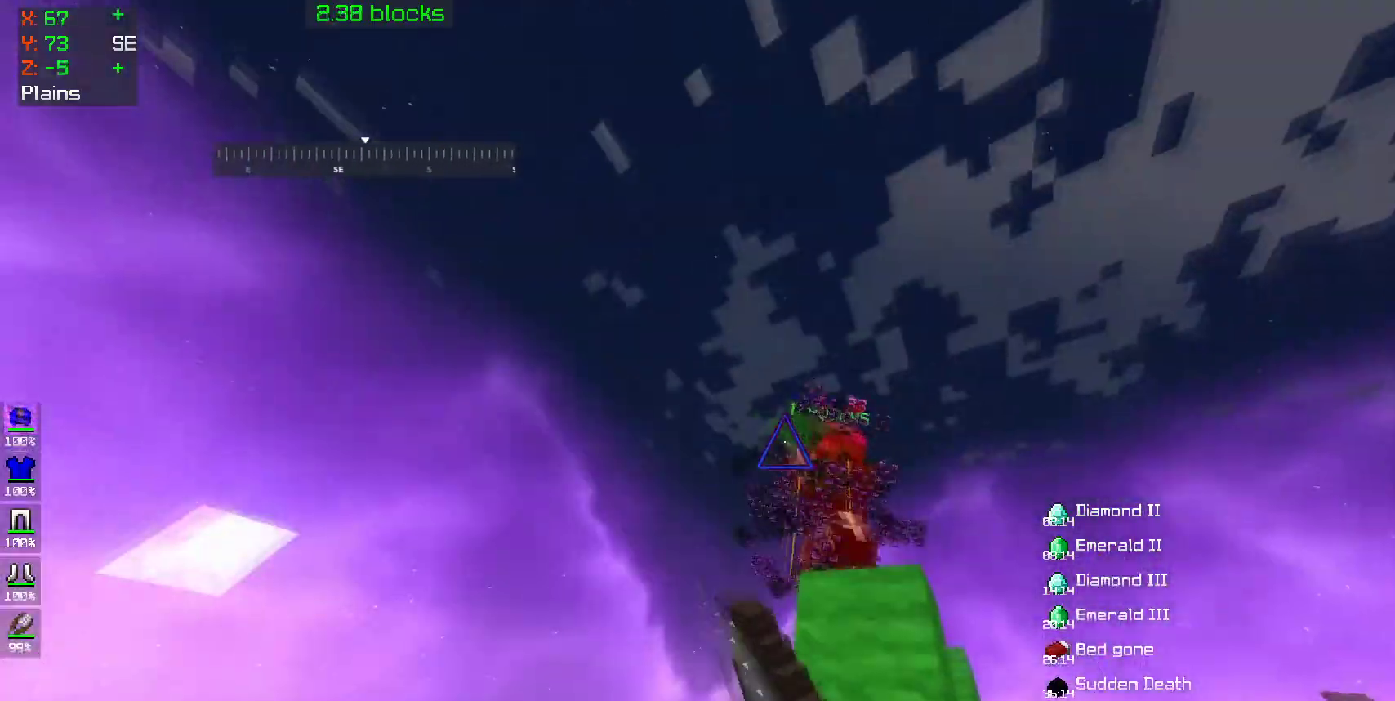
{"keys": ["d"], "mouse": [], "events": [[67, "mouse_left", "up"], [117, "mouse_left", "down"], [200, "mouse_left", "up"], [350, "a", "up"], [350, "w", "up"], [483, "d", "down"]]}
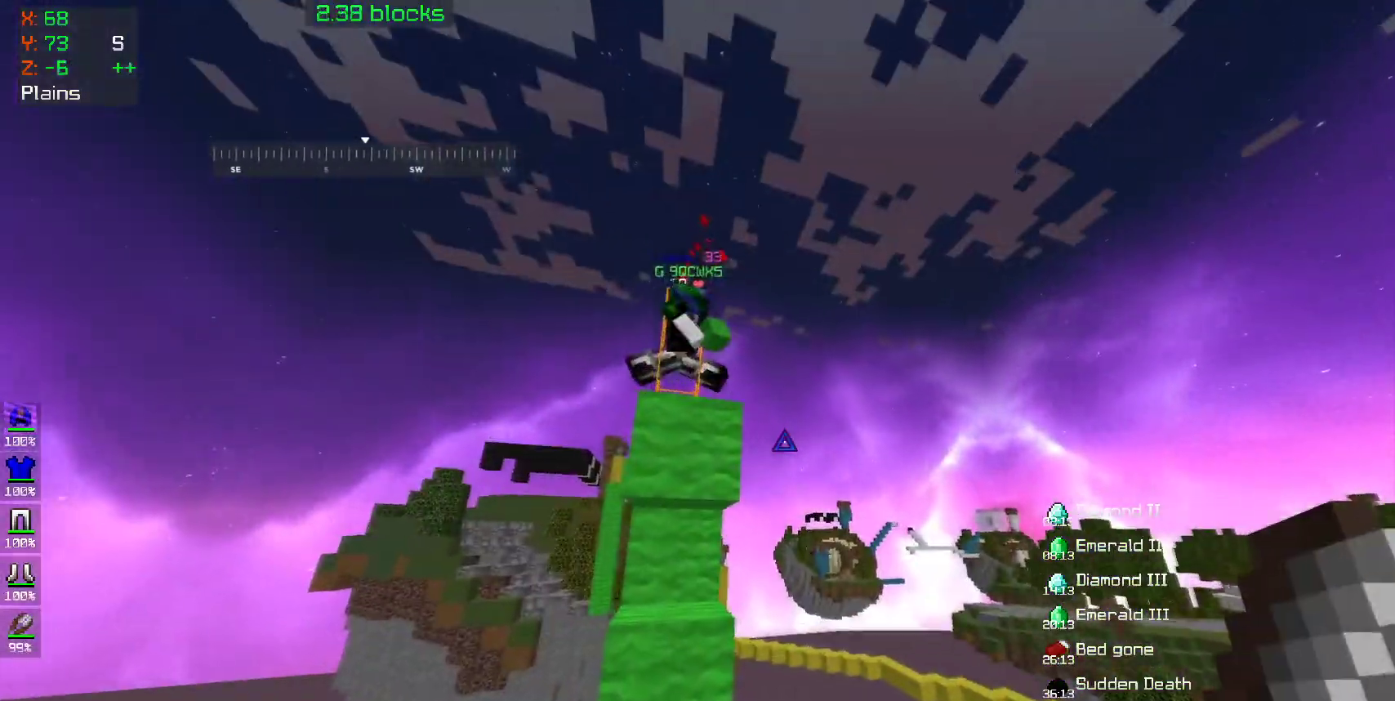
{"keys": [], "mouse": [], "events": [[50, "d", "up"]]}
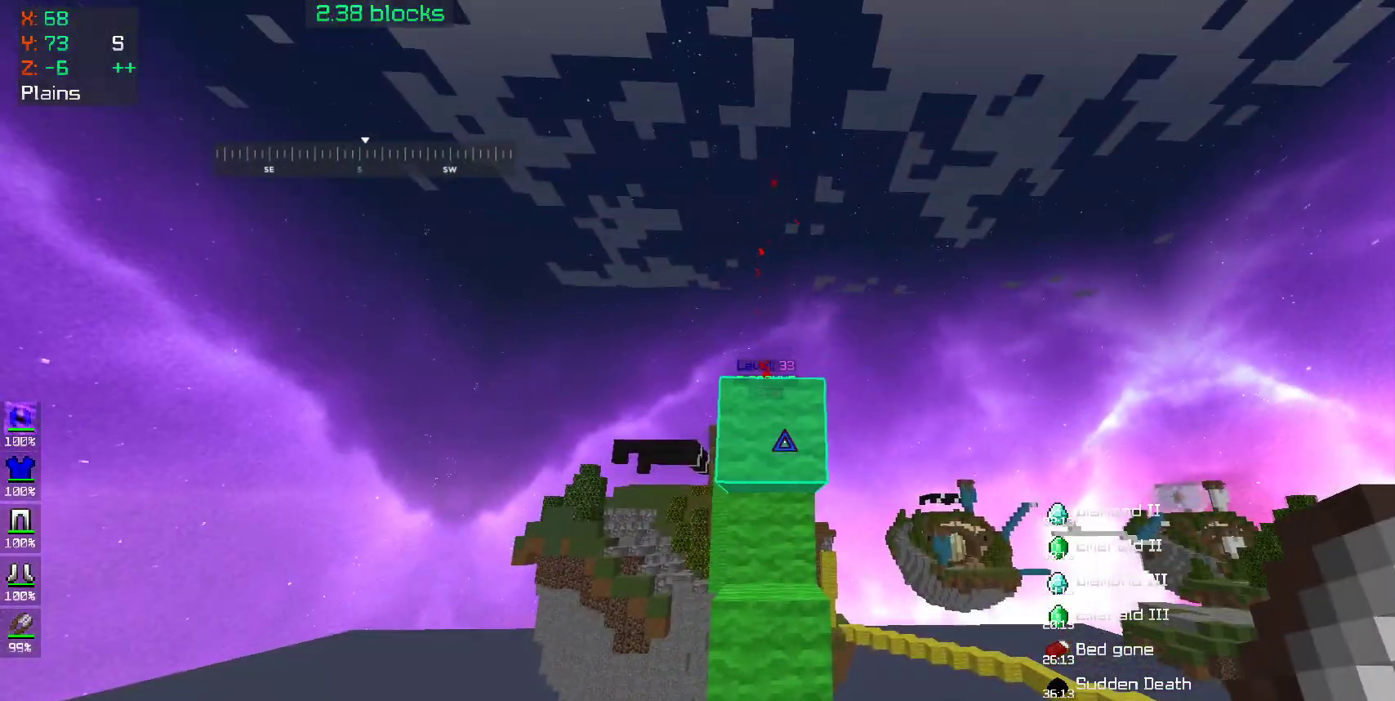
{"keys": ["w"], "mouse": ["left"], "events": [[150, "w", "down"], [200, "mouse_left", "down"], [283, "w", "up"], [500, "w", "down"]]}
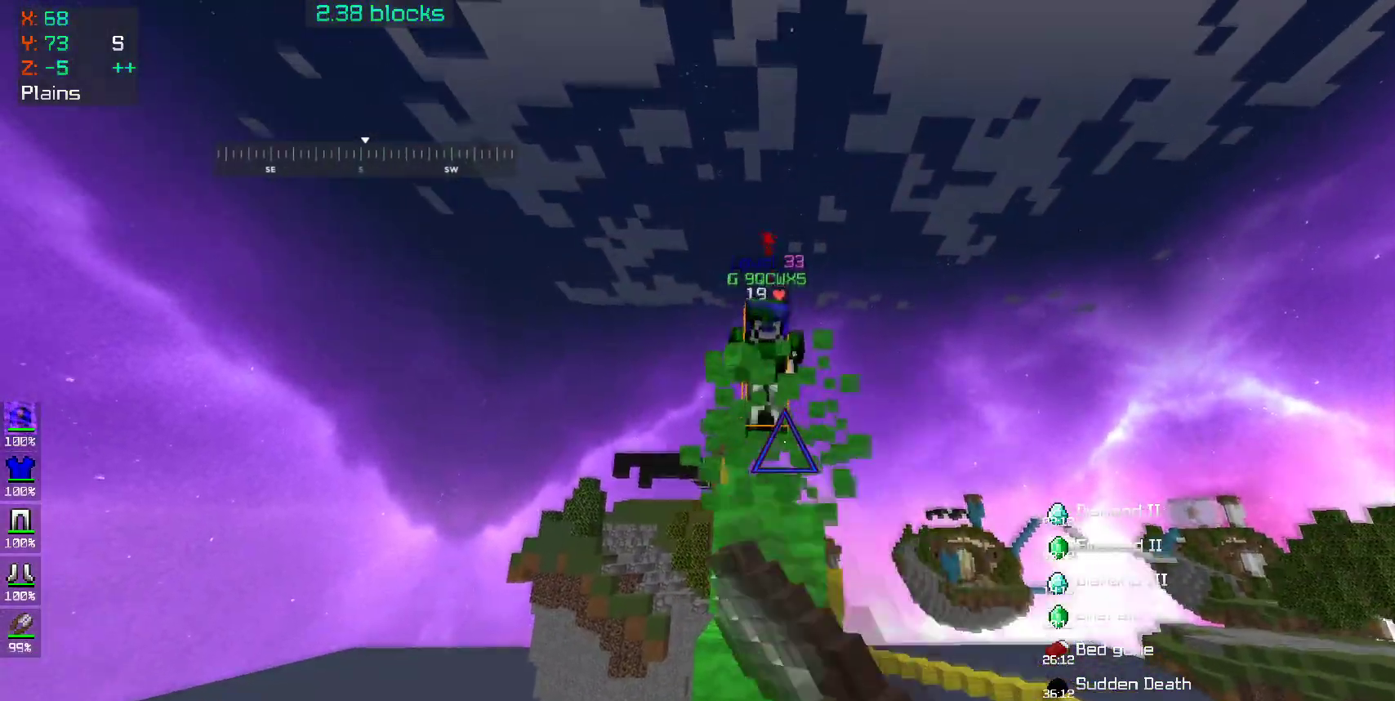
{"keys": [], "mouse": [], "events": [[150, "space", "down"], [250, "mouse_left", "up"], [300, "mouse_left", "down"], [300, "space", "up"], [400, "mouse_left", "up"], [400, "w", "up"], [450, "mouse_left", "down"], [500, "mouse_left", "up"]]}
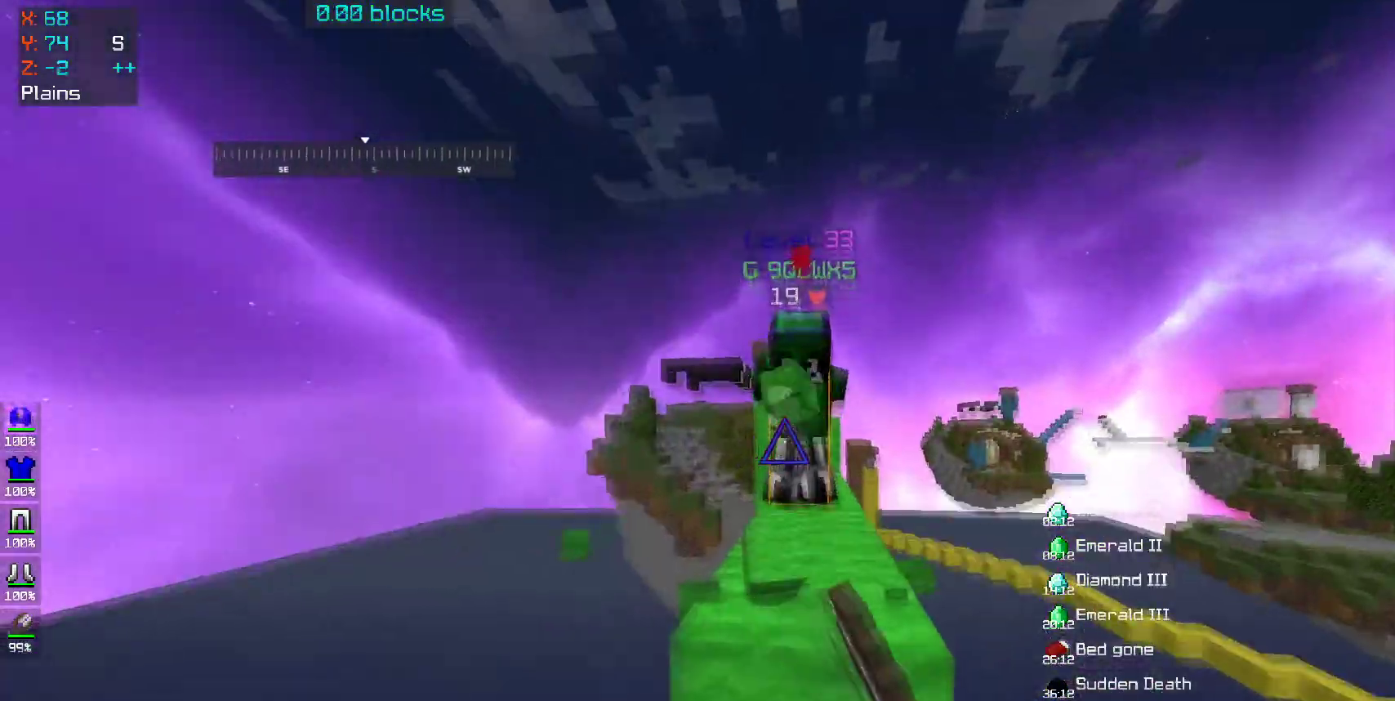
{"keys": ["w"], "mouse": ["left"], "events": [[117, "mouse_left", "down"], [150, "mouse_left", "up"], [183, "mouse_left", "down"], [183, "w", "down"], [300, "mouse_left", "up"], [300, "space", "down"], [350, "mouse_left", "down"], [400, "mouse_left", "up"], [450, "mouse_left", "down"], [450, "space", "up"]]}
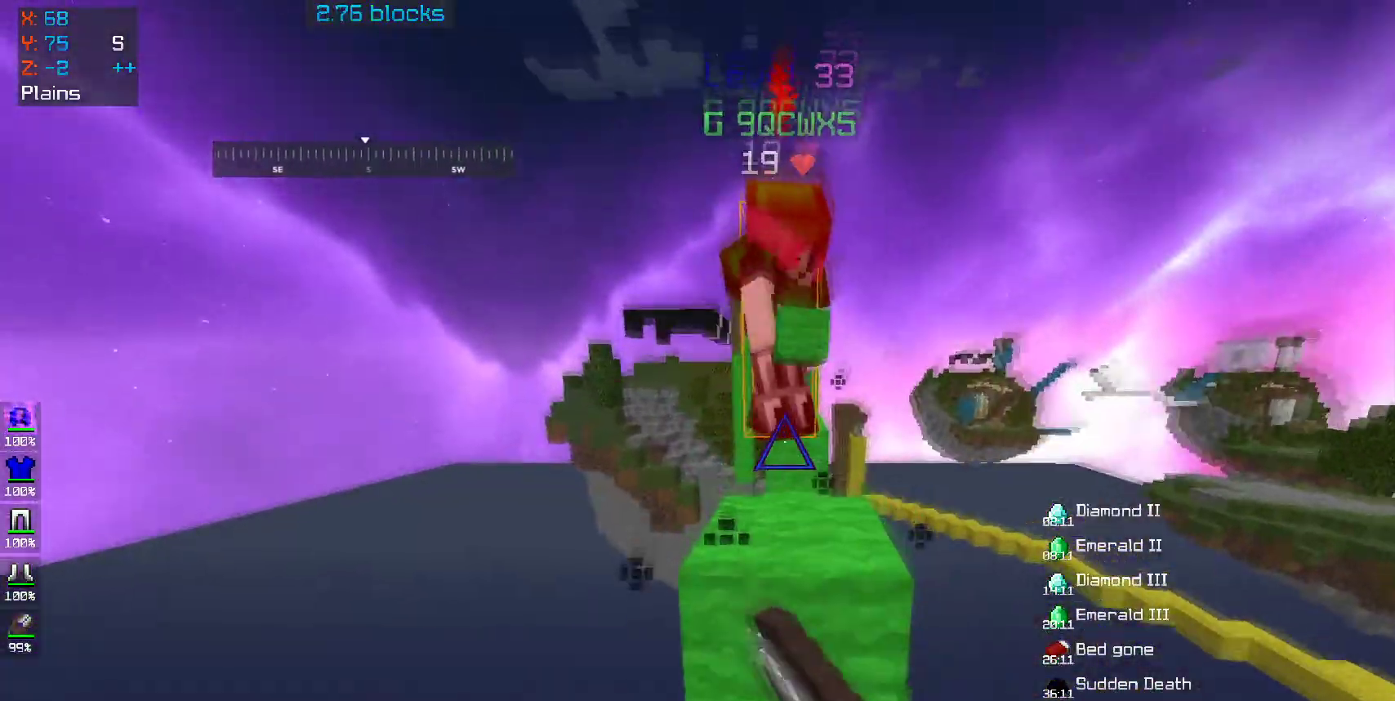
{"keys": ["w"], "mouse": [], "events": [[50, "mouse_left", "up"], [117, "mouse_left", "down"], [150, "mouse_left", "up"], [150, "space", "down"], [250, "mouse_left", "down"], [300, "mouse_left", "up"], [367, "space", "up"]]}
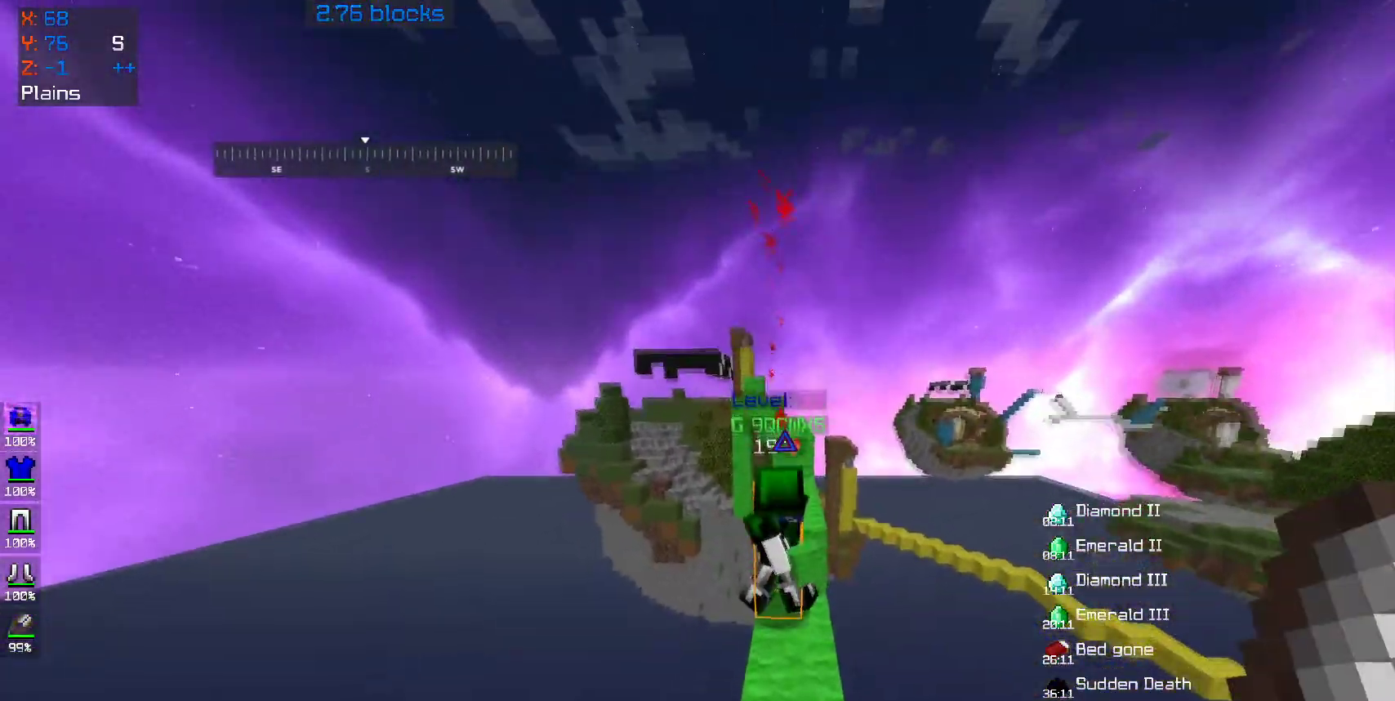
{"keys": ["w"], "mouse": ["left"], "events": [[50, "mouse_left", "down"], [100, "mouse_left", "up"], [200, "mouse_left", "down"], [250, "mouse_left", "up"], [300, "a", "down"], [367, "mouse_left", "down"], [400, "a", "up"], [400, "mouse_left", "up"], [433, "mouse_left", "down"]]}